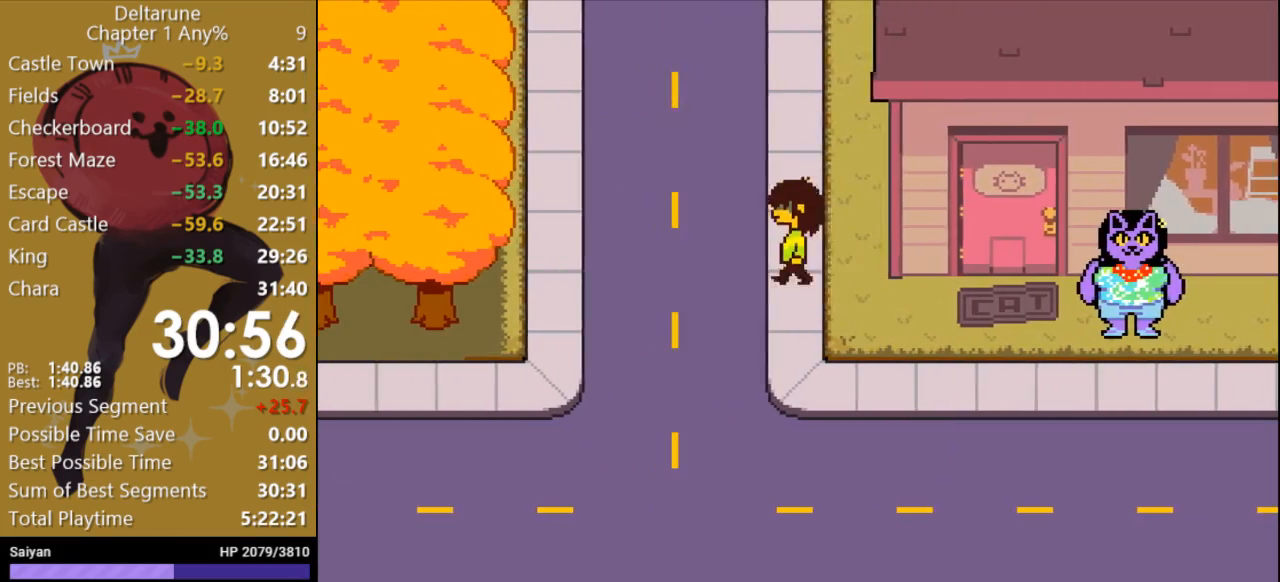
Gameplay with keyboard; each line is a JSON object with the keys held at the frame after it. "events" lists presses ("down") and releases ("up") of "c", "ctrl", "down", "escape", "left", "return", "right", "shift", "up", "x" and "z" between this image and that frame as [ms after this image, input, new state], when the widget could be followed in between. No other keys are recorded. Mouse input is not recorded.
{"keys": ["c", "up", "x"], "events": [[200, "left", "up"]]}
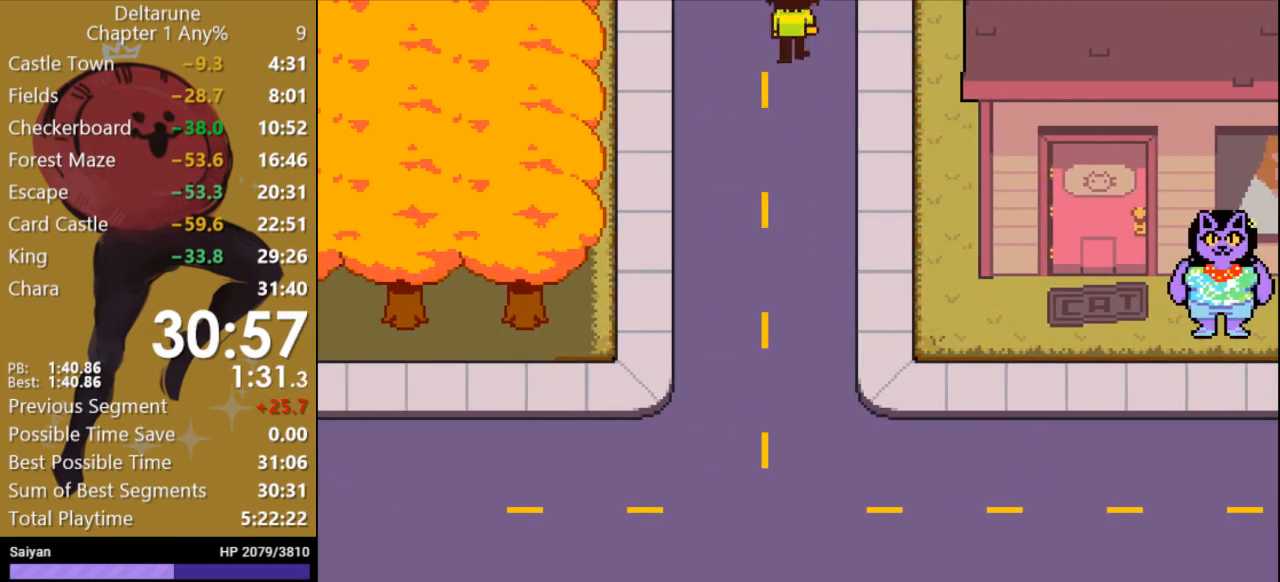
{"keys": ["c", "up", "x"], "events": []}
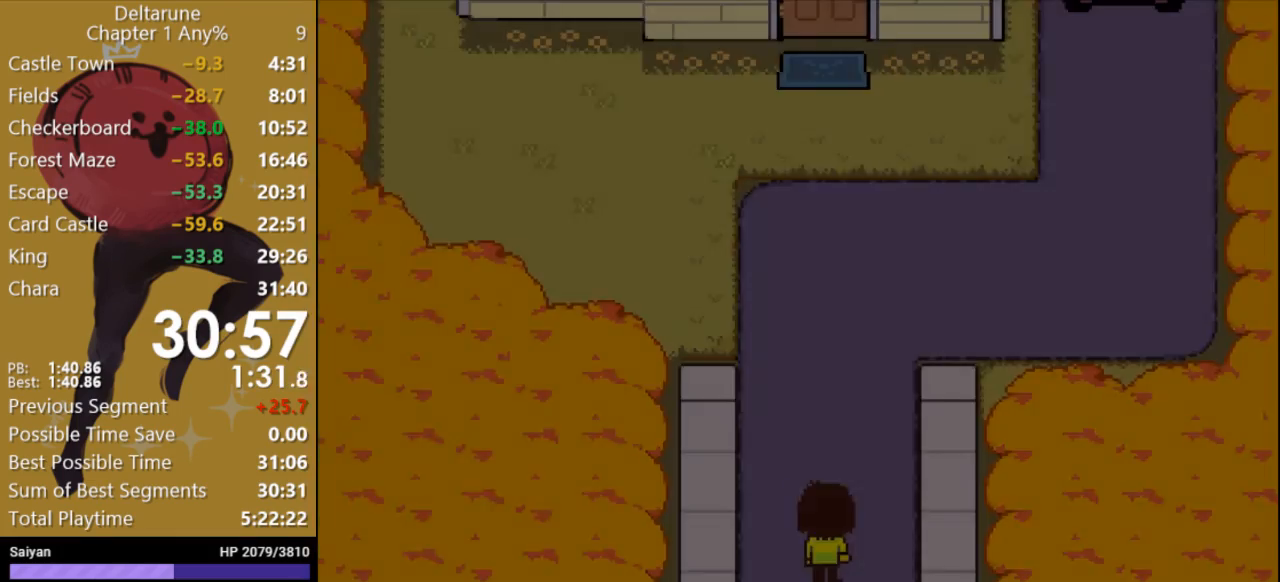
{"keys": ["c", "up", "x"], "events": []}
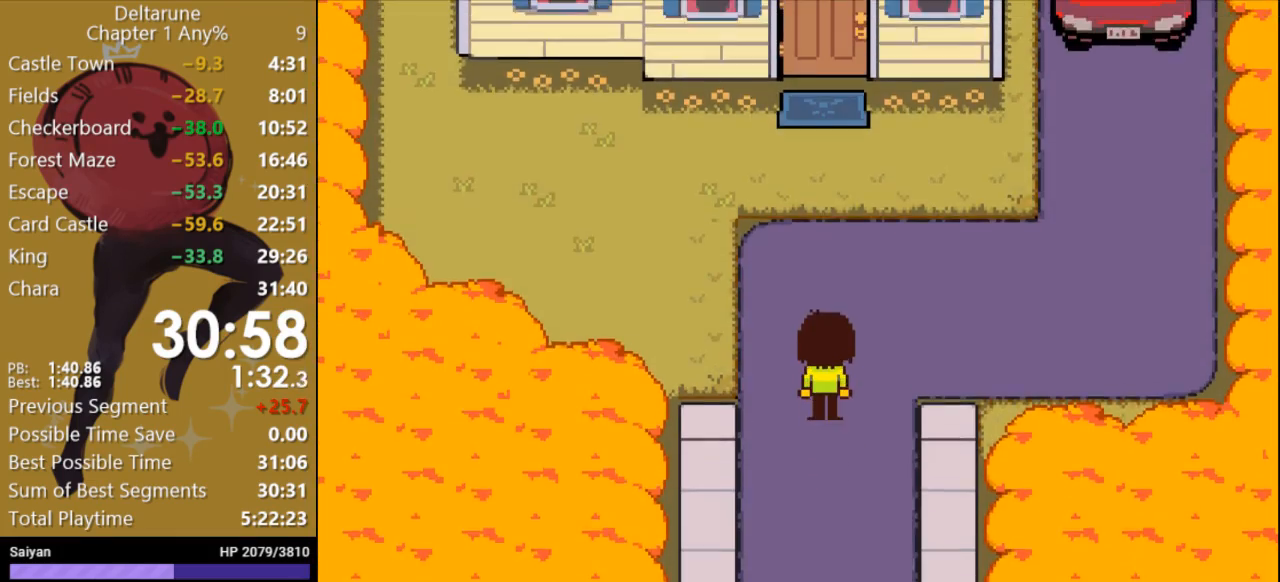
{"keys": ["c", "up", "x"], "events": []}
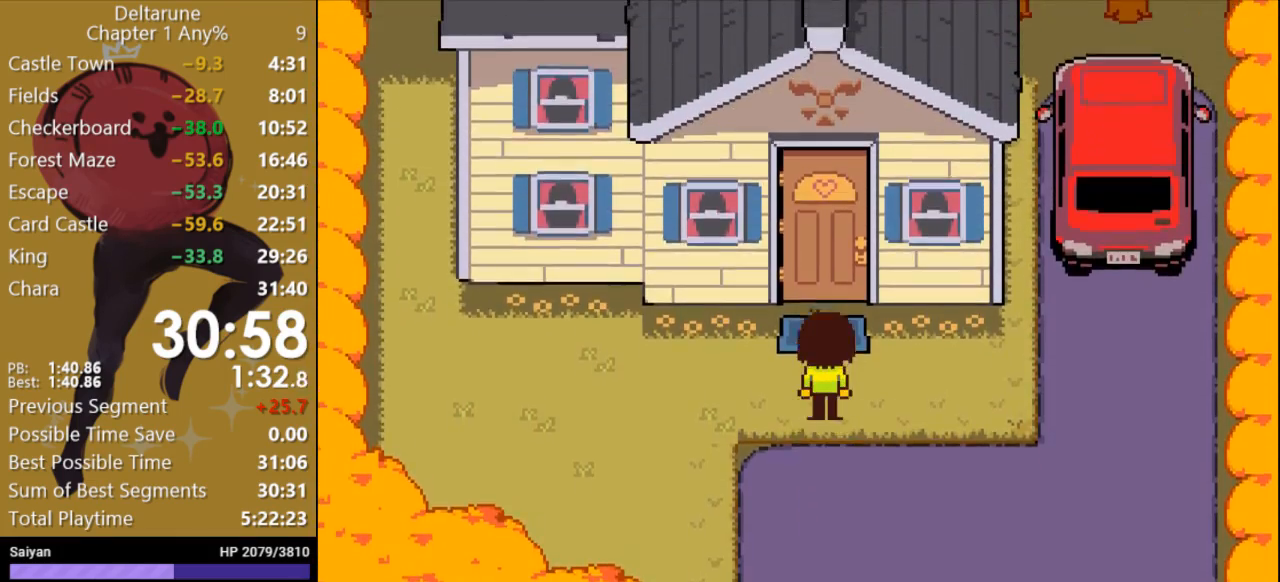
{"keys": ["c", "left", "x"], "events": [[333, "left", "down"], [333, "up", "up"]]}
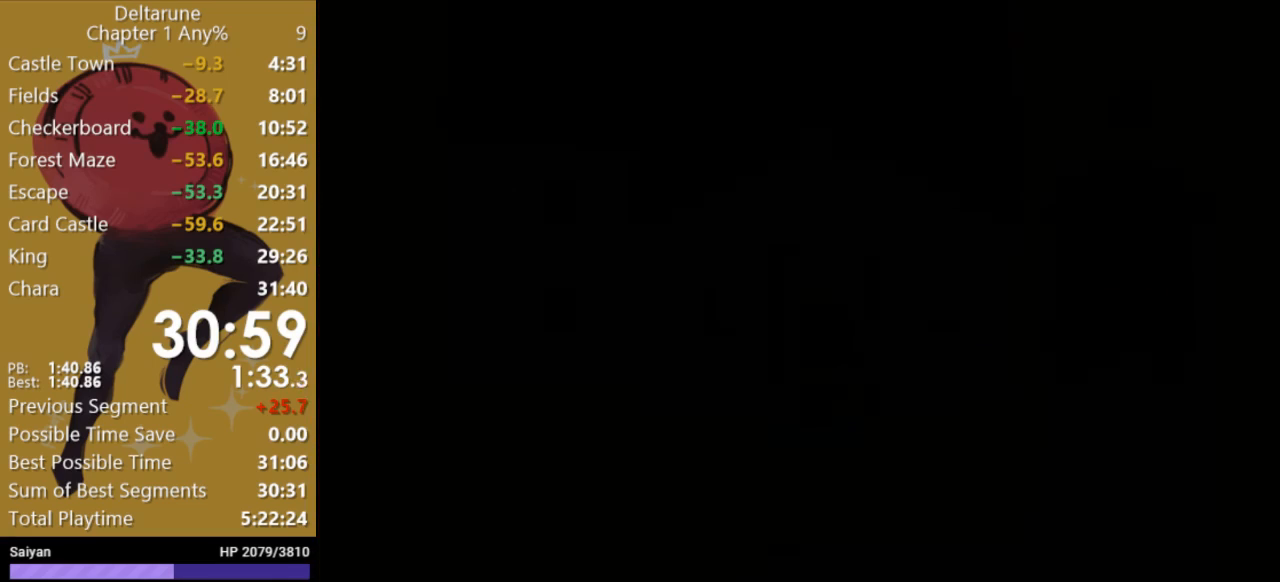
{"keys": ["c", "left", "x"], "events": []}
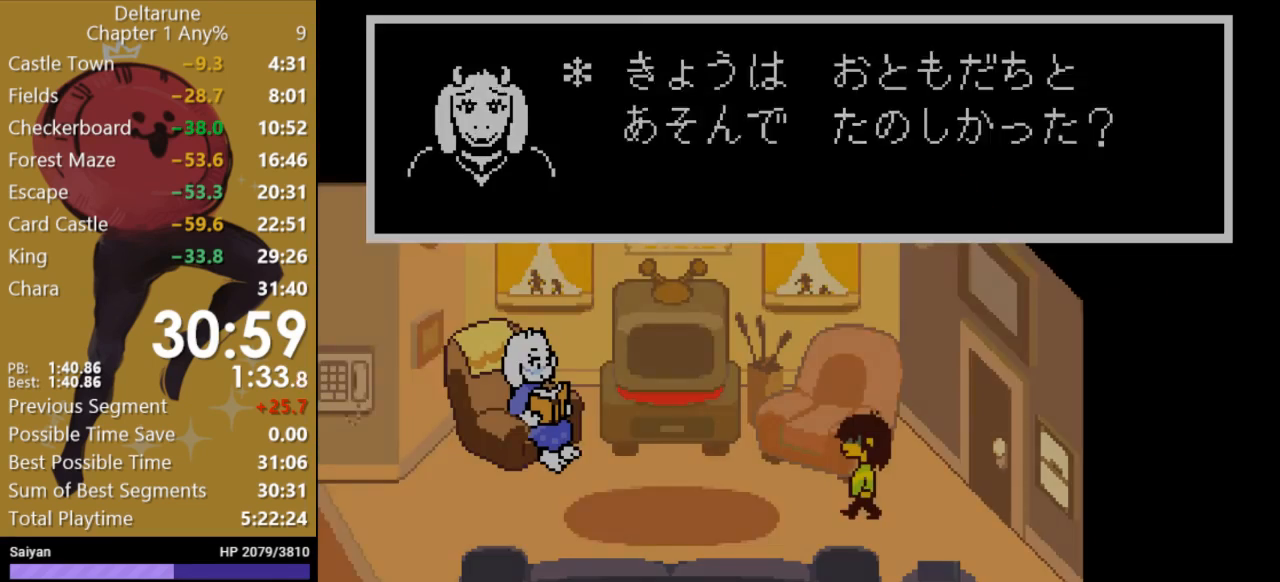
{"keys": ["c", "left", "x"], "events": []}
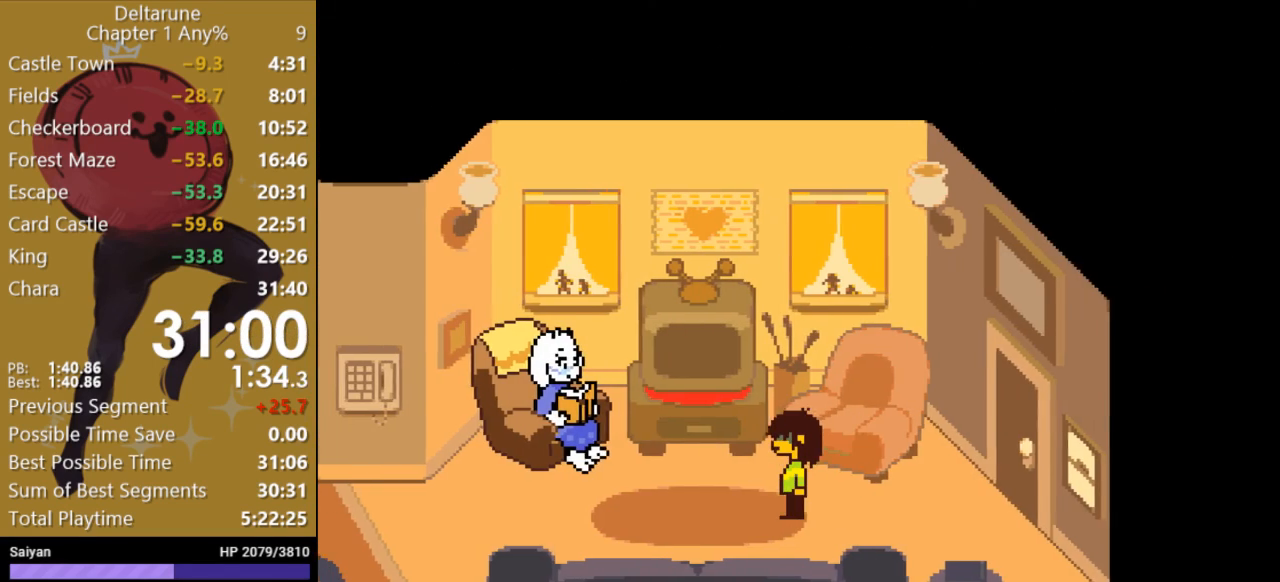
{"keys": ["c", "left", "x"], "events": []}
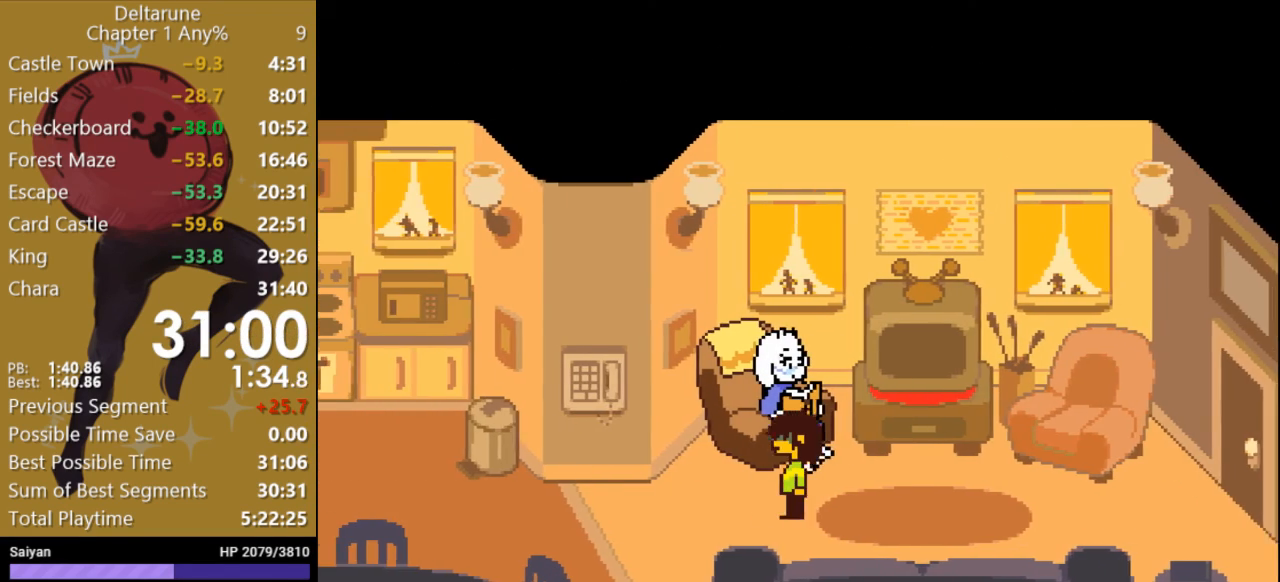
{"keys": ["c", "left", "x"], "events": []}
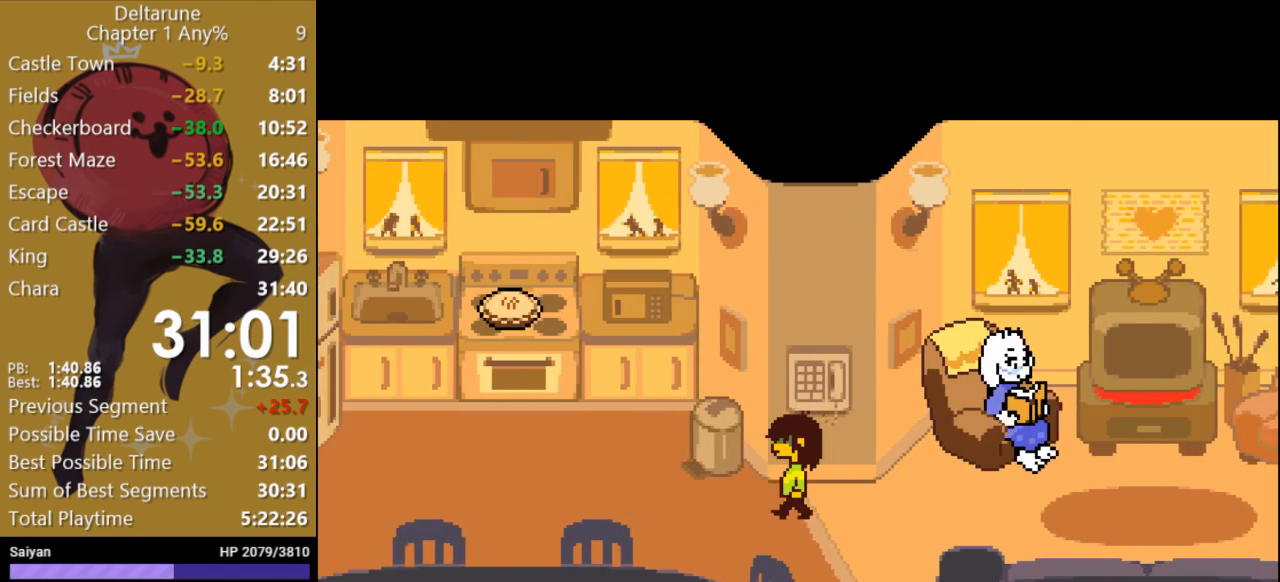
{"keys": ["c", "left", "x"], "events": []}
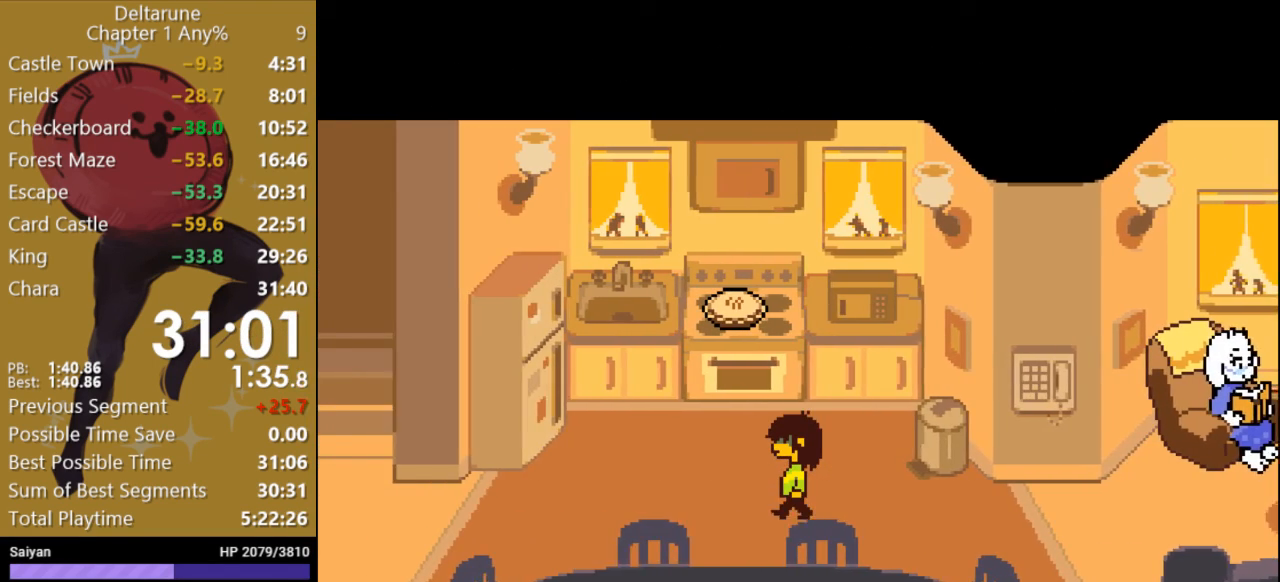
{"keys": ["c", "left", "x"], "events": []}
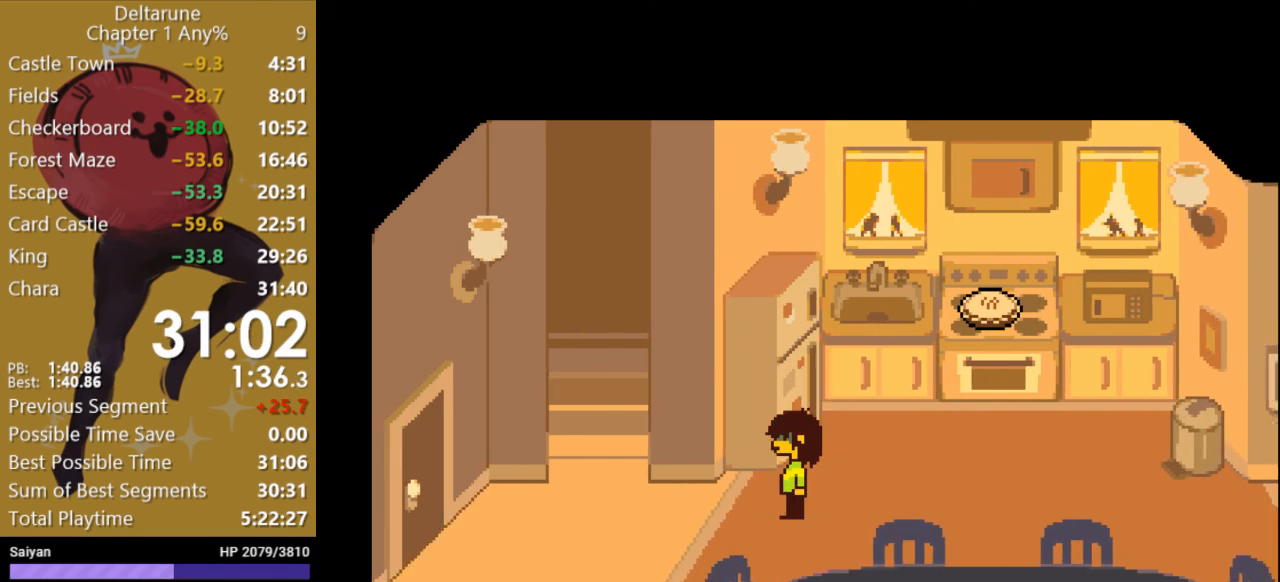
{"keys": ["c", "up", "x"], "events": [[300, "up", "down"], [367, "left", "up"]]}
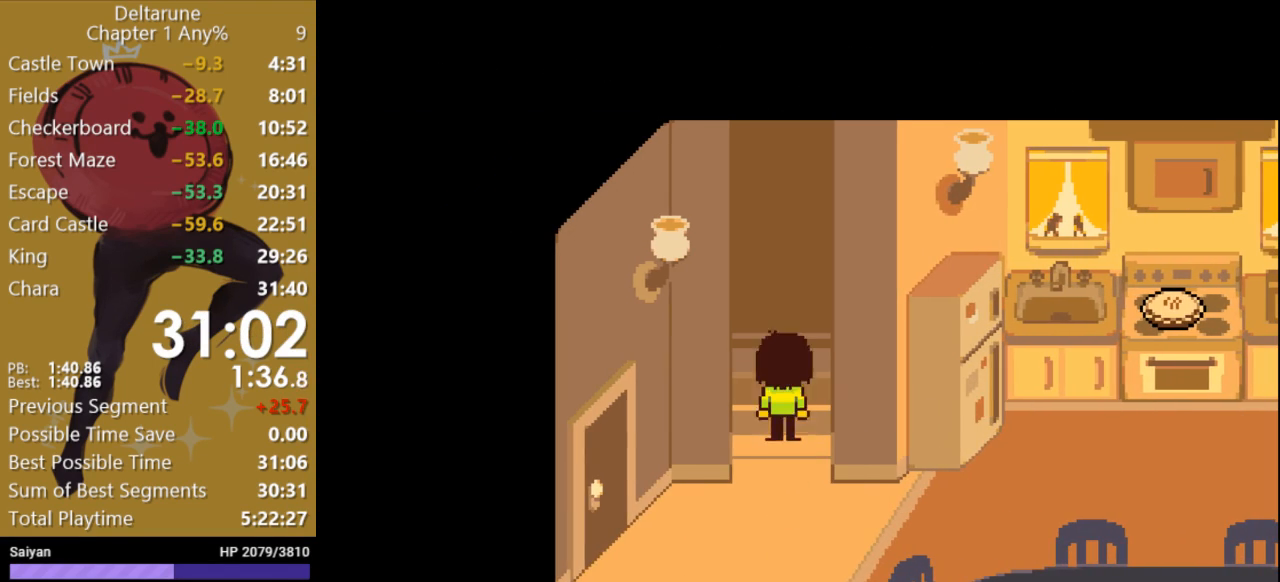
{"keys": ["c", "up", "x"], "events": []}
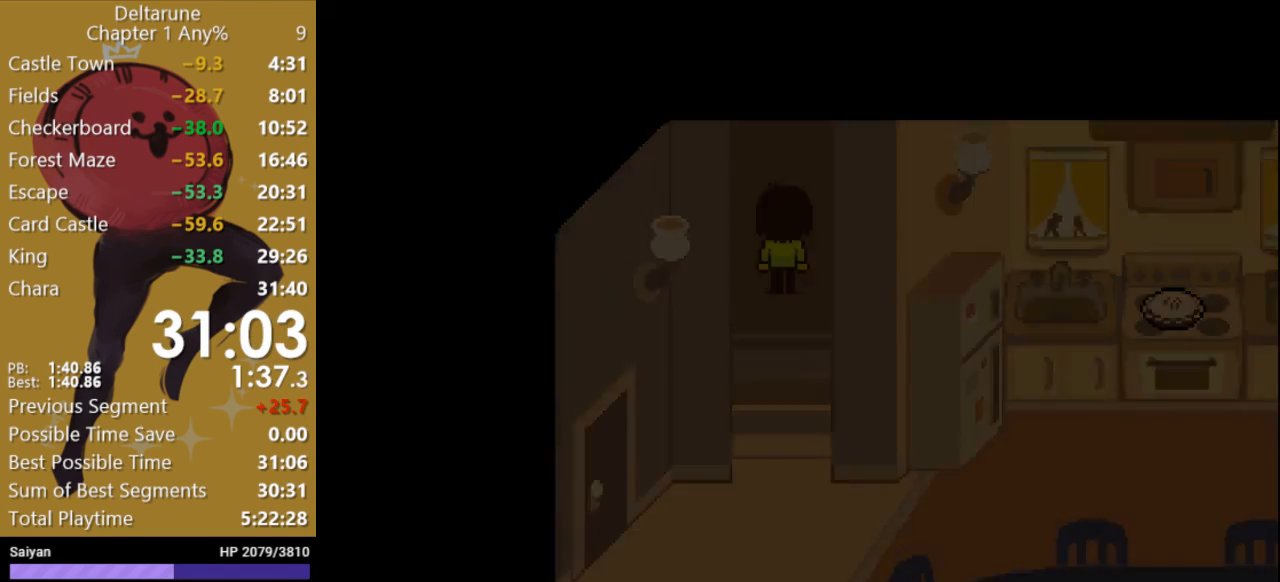
{"keys": ["c", "left", "x"], "events": [[67, "up", "up"], [100, "left", "down"]]}
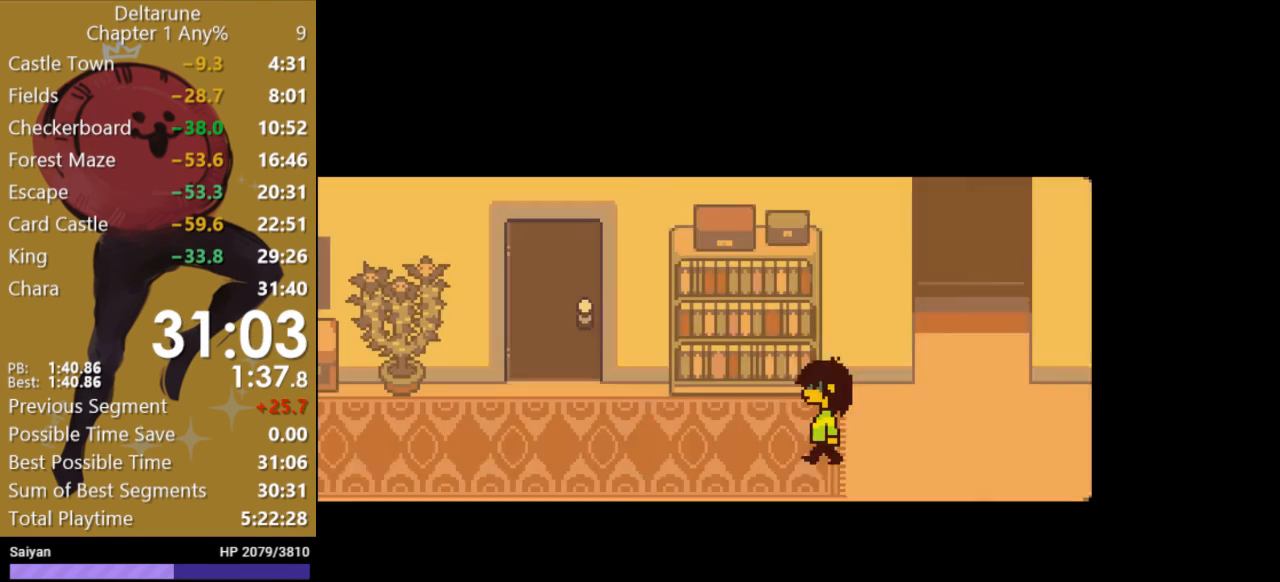
{"keys": ["c", "left", "up", "x"], "events": [[433, "up", "down"]]}
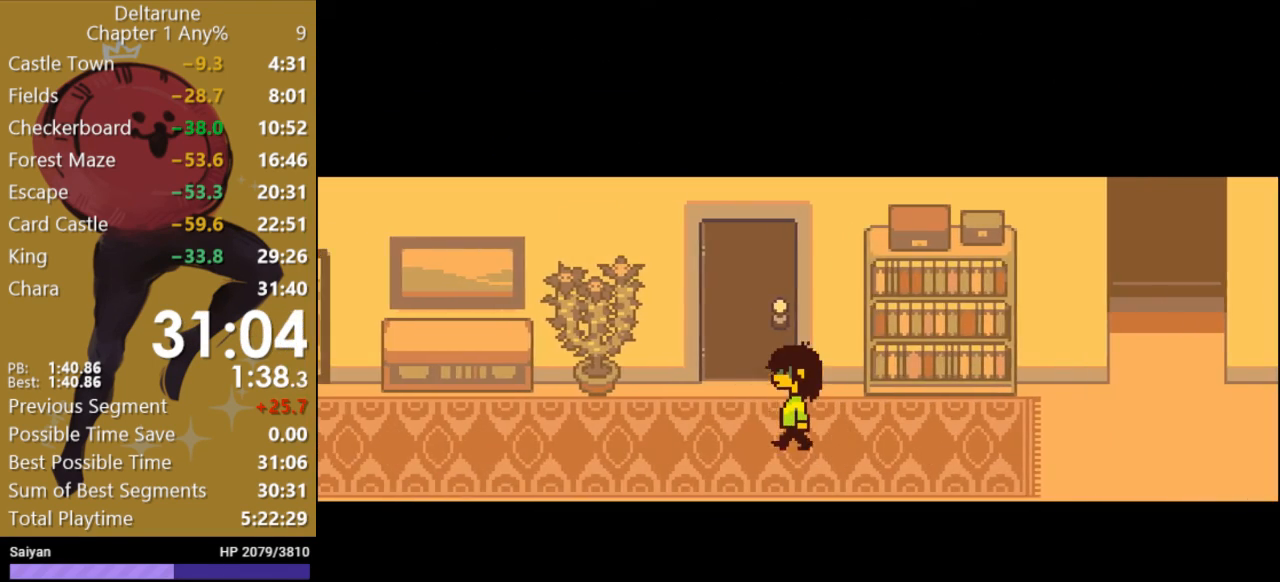
{"keys": ["c", "right", "up", "x"], "events": [[100, "left", "up"], [267, "up", "up"], [333, "right", "down"], [433, "up", "down"]]}
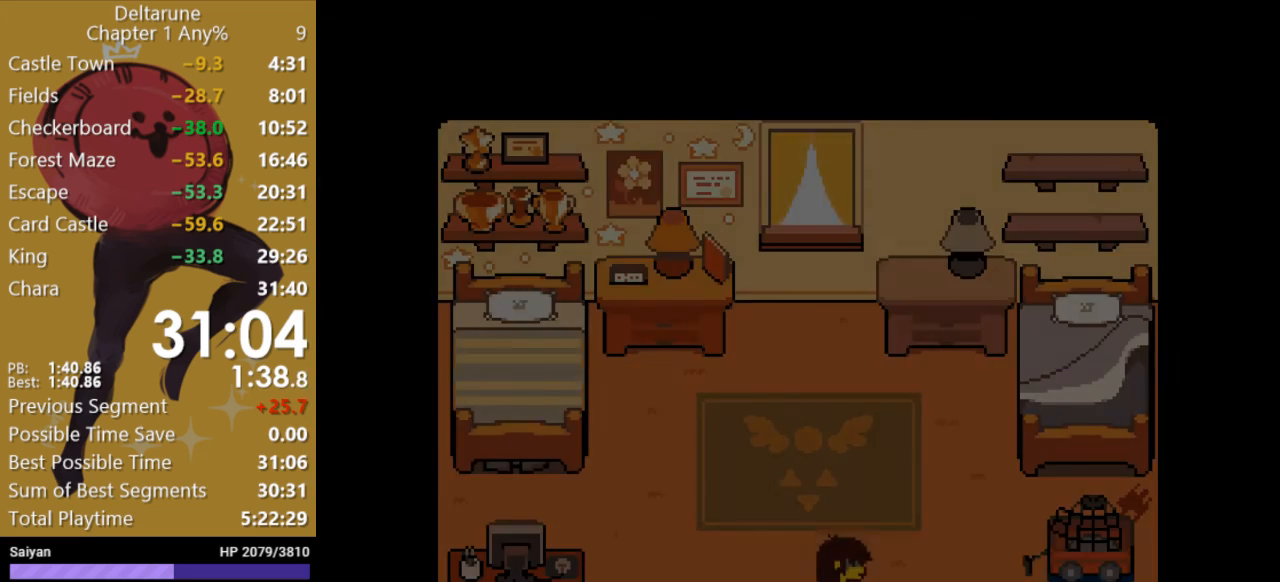
{"keys": ["c", "right", "up", "x"], "events": []}
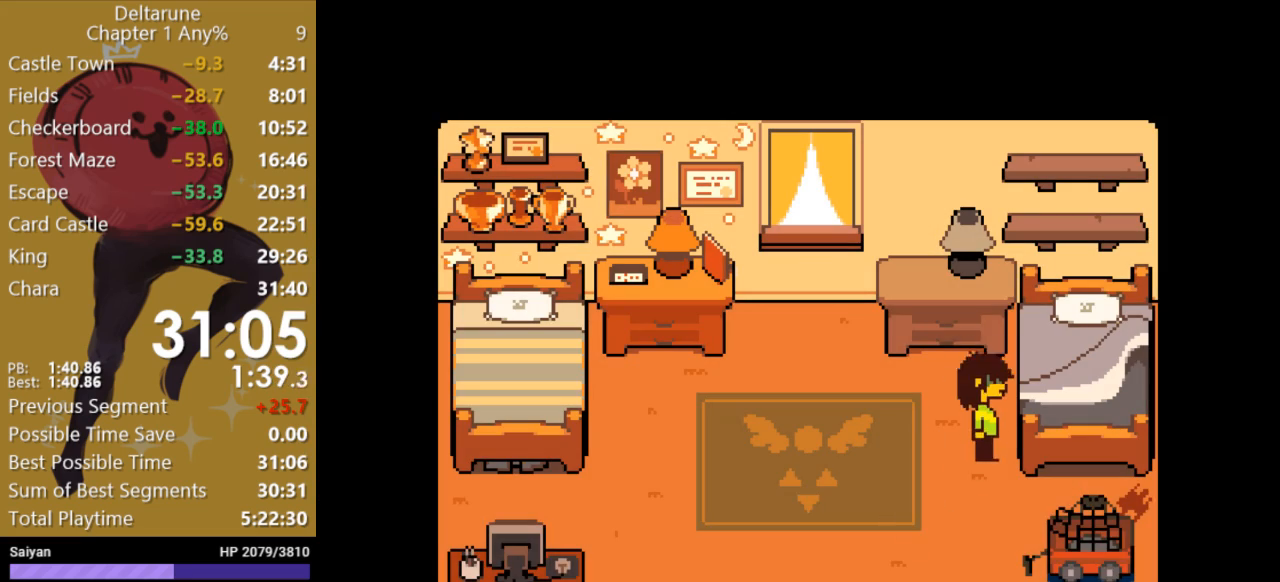
{"keys": ["c", "x"], "events": [[167, "up", "up"], [233, "z", "down"], [300, "right", "up"], [333, "z", "up"]]}
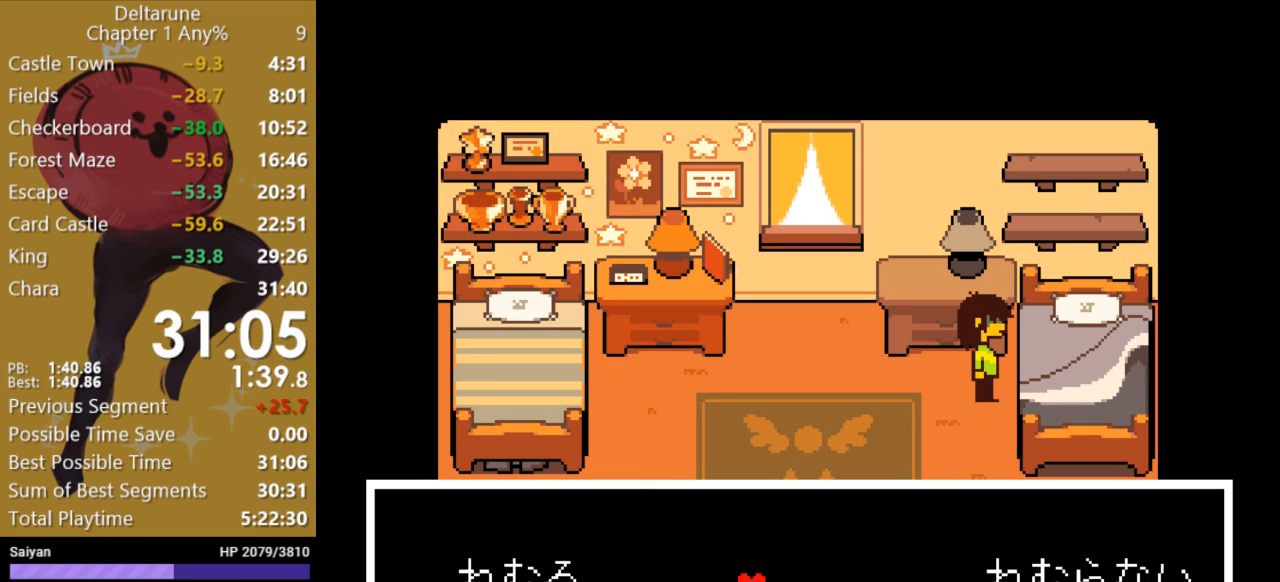
{"keys": ["c", "x"], "events": [[200, "left", "down"], [267, "left", "up"], [333, "return", "down"], [400, "return", "up"]]}
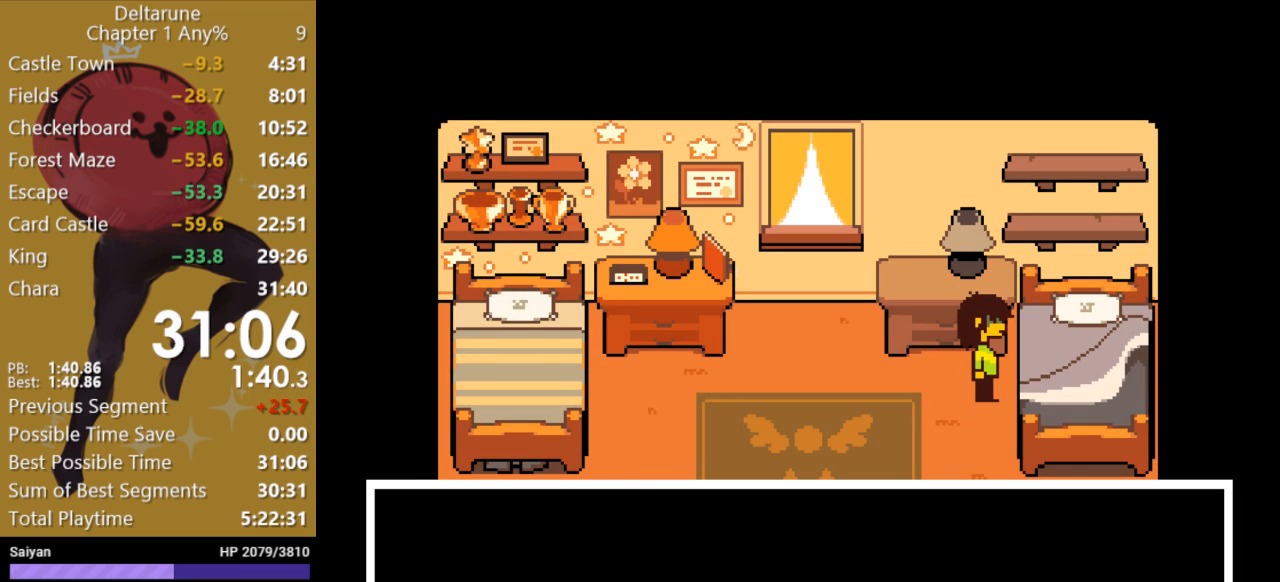
{"keys": [], "events": [[433, "x", "up"], [467, "c", "up"]]}
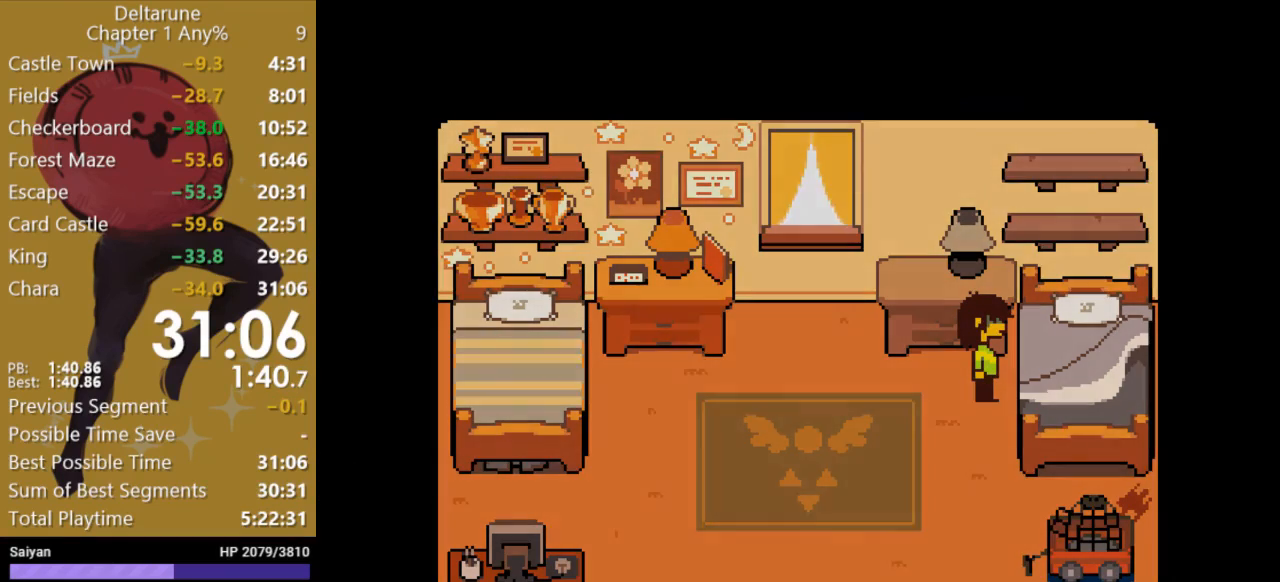
{"keys": [], "events": []}
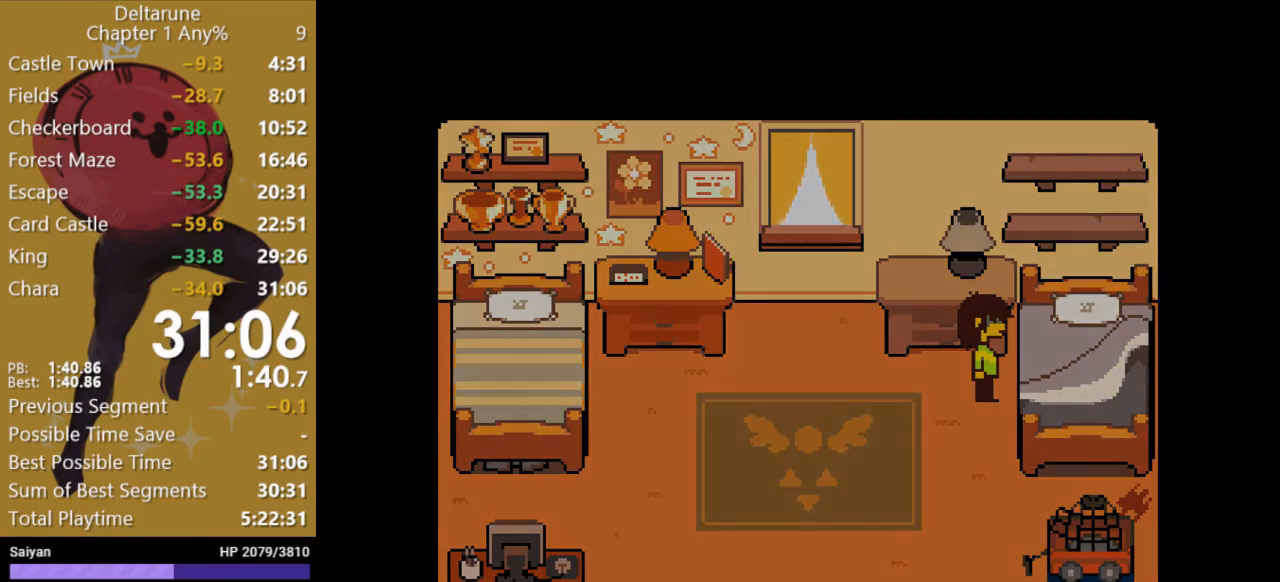
{"keys": [], "events": []}
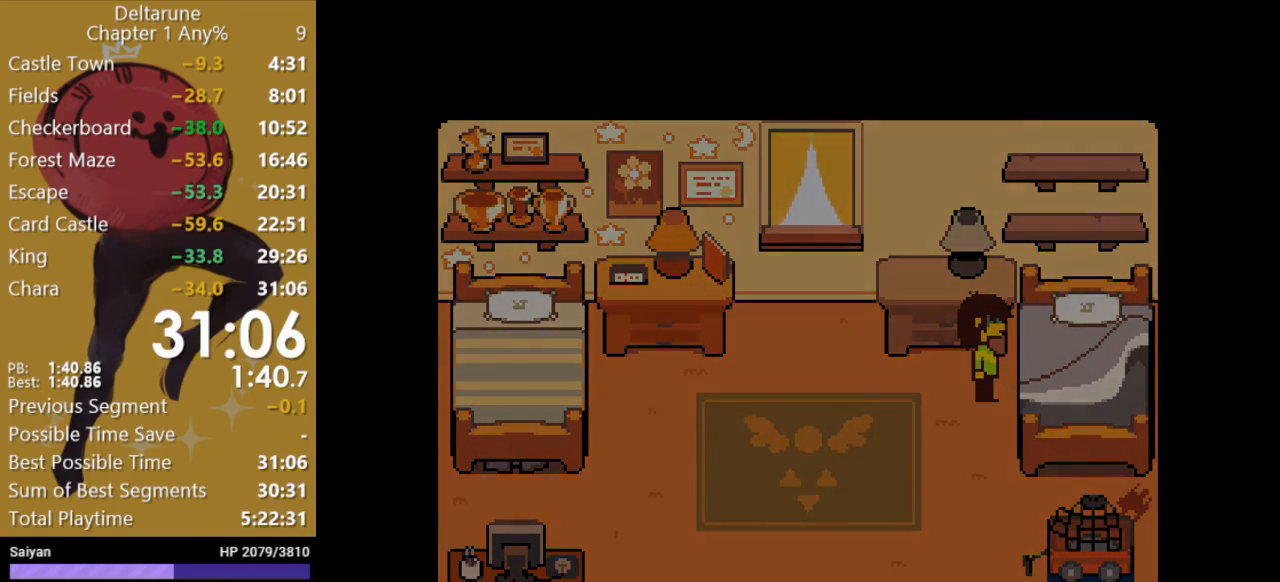
{"keys": [], "events": []}
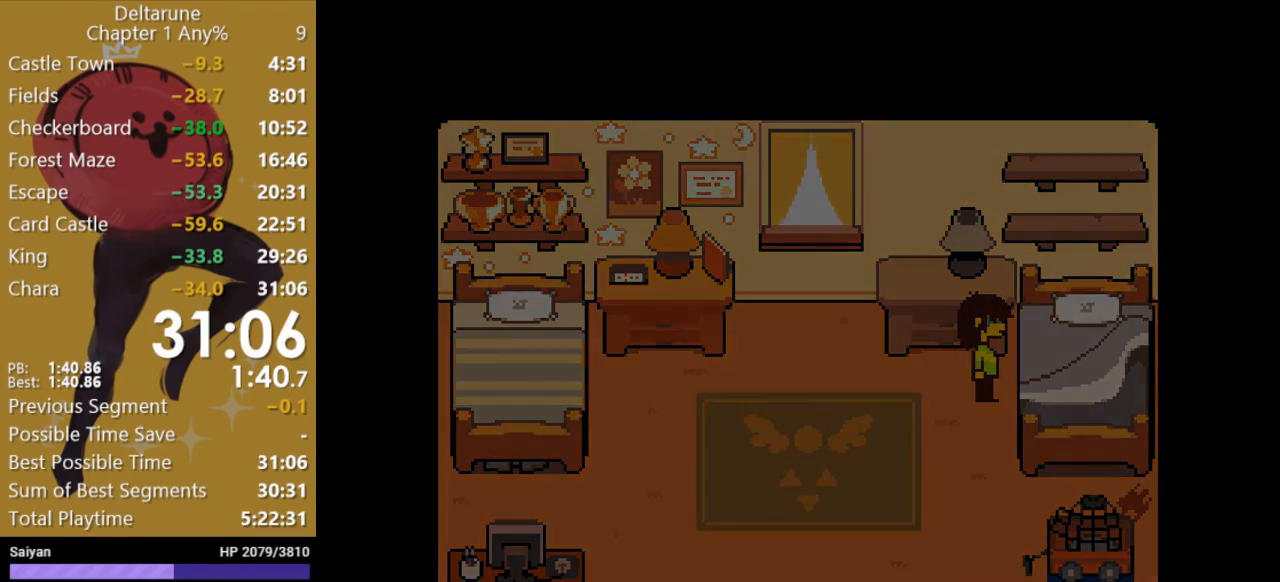
{"keys": [], "events": []}
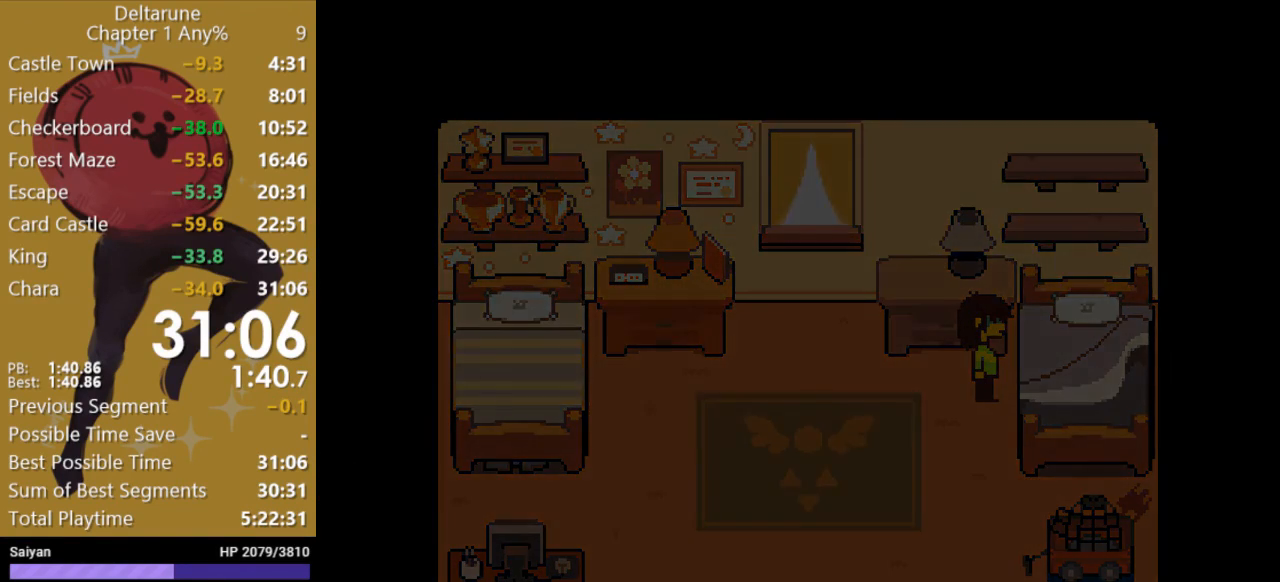
{"keys": [], "events": []}
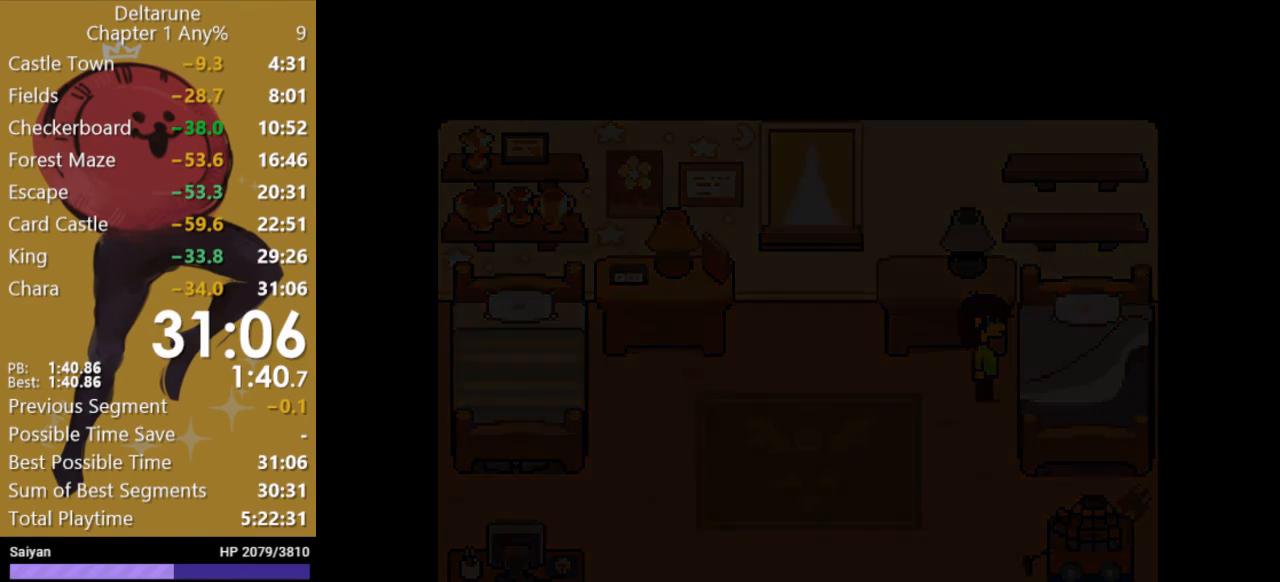
{"keys": [], "events": []}
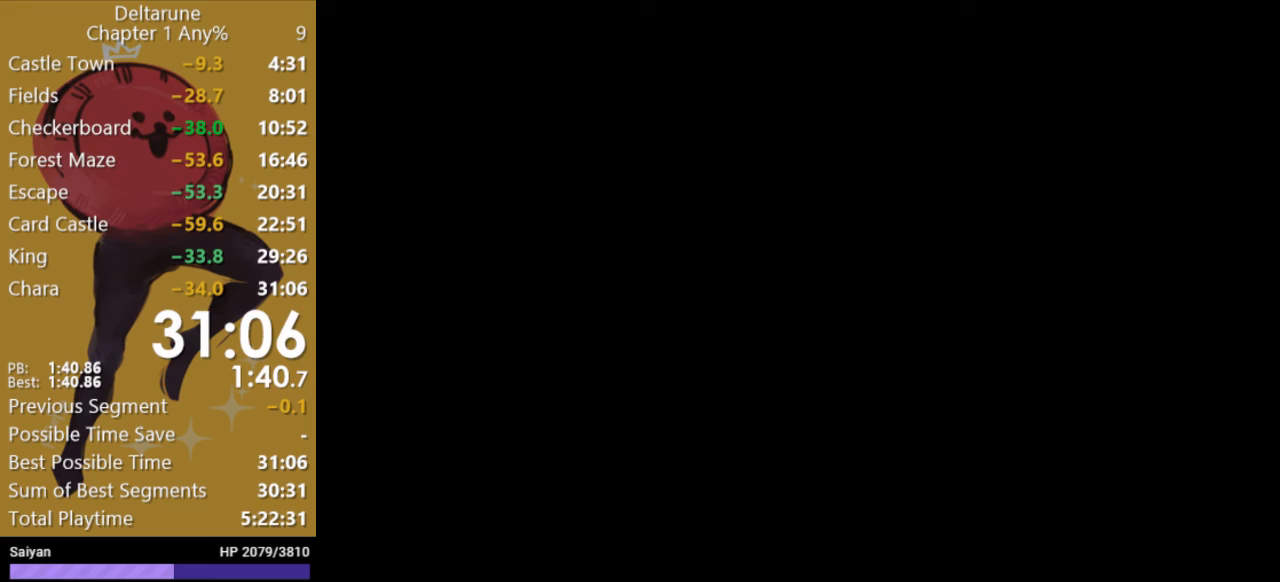
{"keys": [], "events": []}
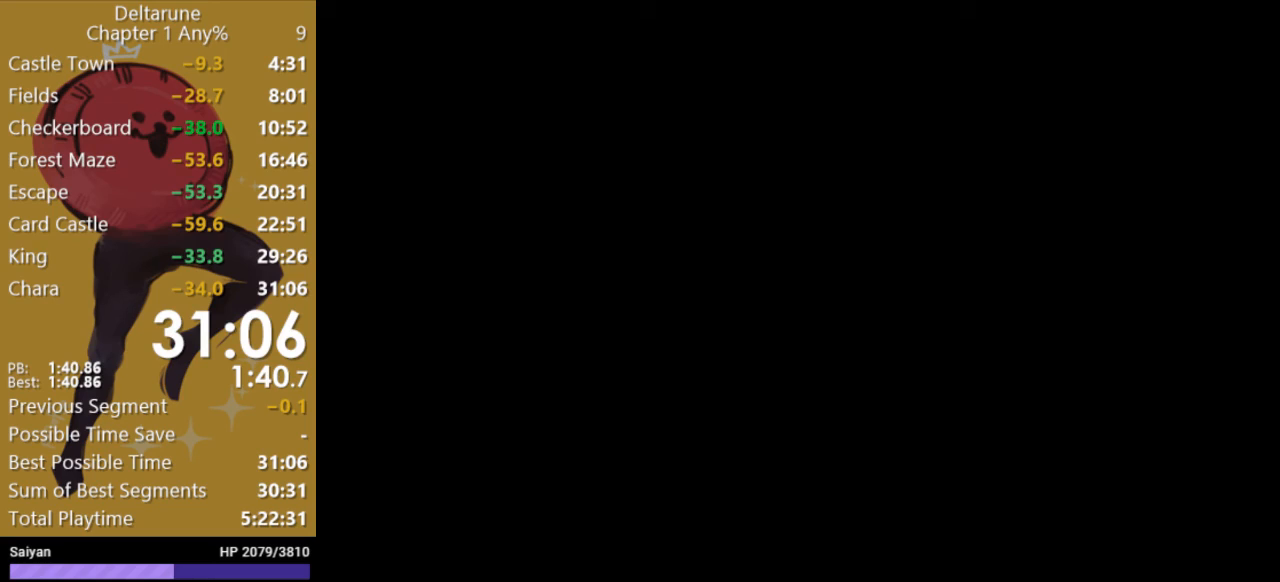
{"keys": [], "events": []}
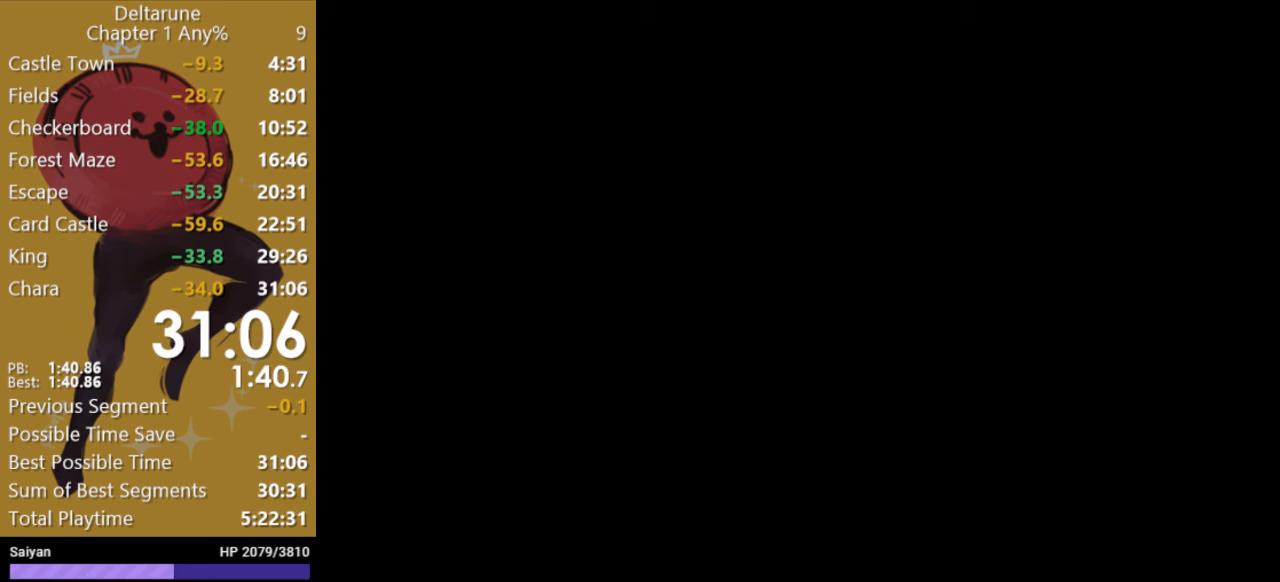
{"keys": [], "events": []}